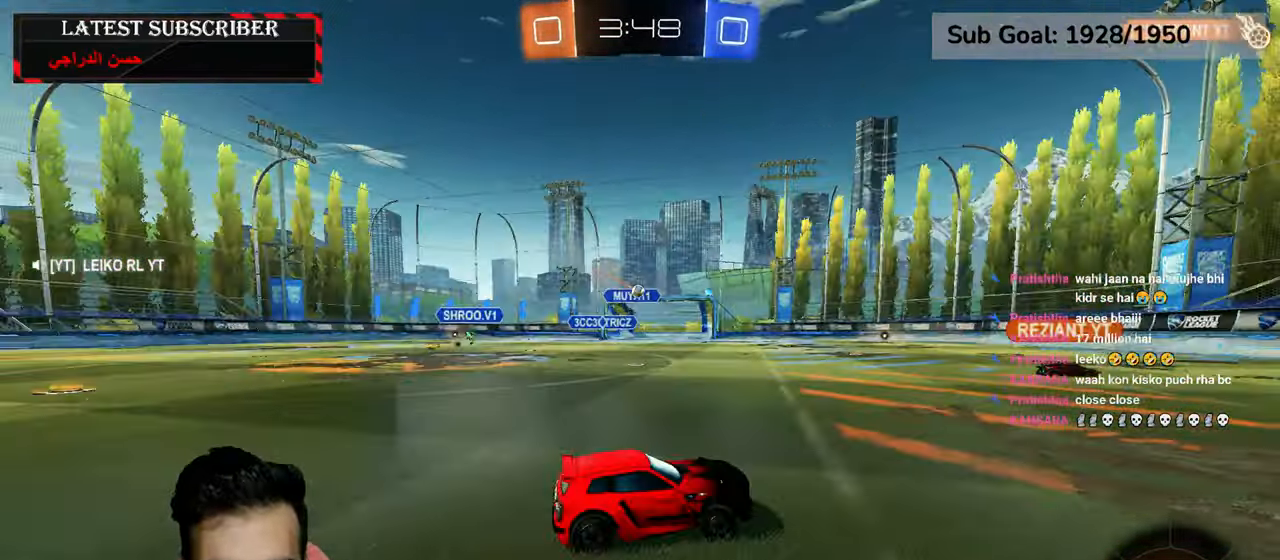
Gameplay with a controller (Xbox layout); each line is a JSON object with the inputs held at the frame after it. "events" lists button and stick changes between this image and that frame as [ms after this image, input, new state], when the widget could be followed in between.
{"buttons": ["R1"], "left_stick": "down-right", "right_stick": "center", "events": [[67, "left_stick", "left"], [384, "left_stick", "center"], [467, "left_stick", "down-right"]]}
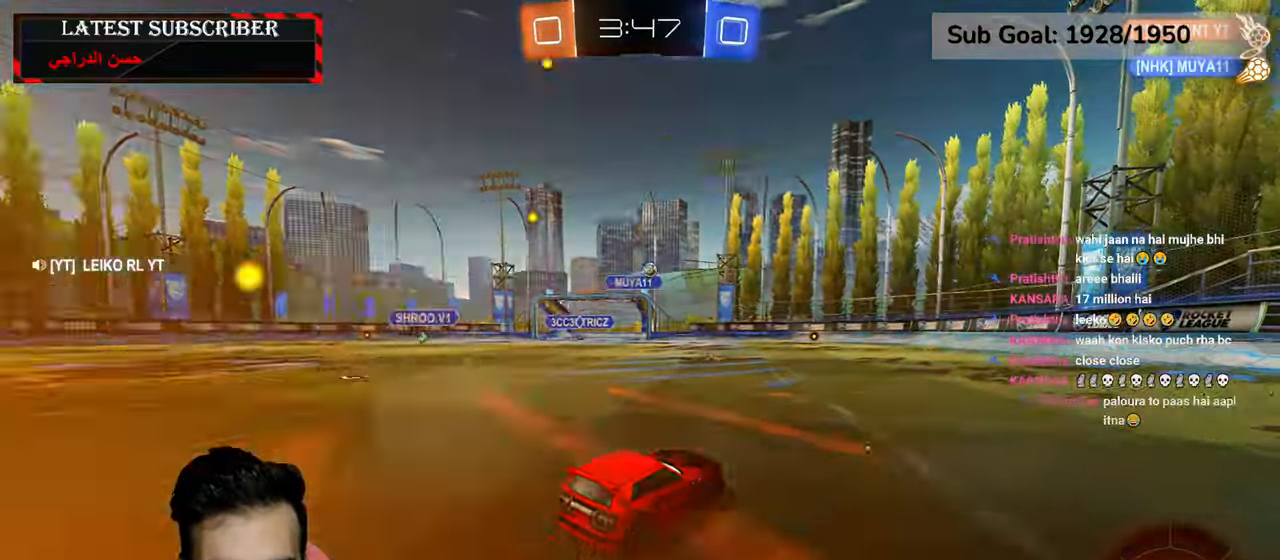
{"buttons": ["R1"], "left_stick": "left", "right_stick": "center", "events": [[234, "left_stick", "center"], [434, "left_stick", "left"]]}
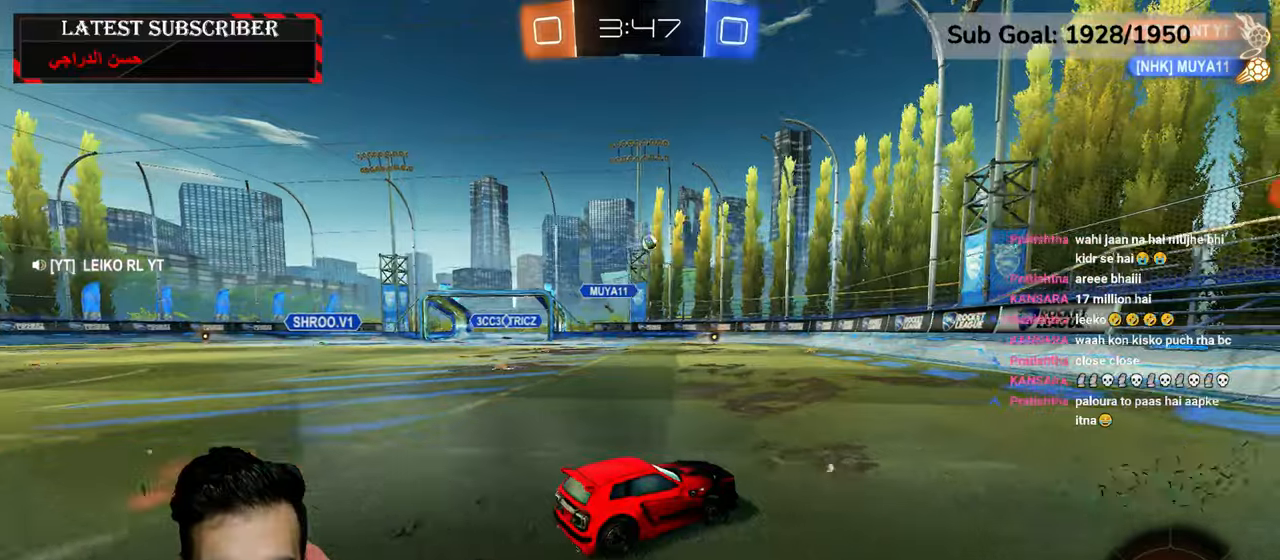
{"buttons": [], "left_stick": "center", "right_stick": "center", "events": [[84, "left_stick", "center"], [450, "R1", "up"]]}
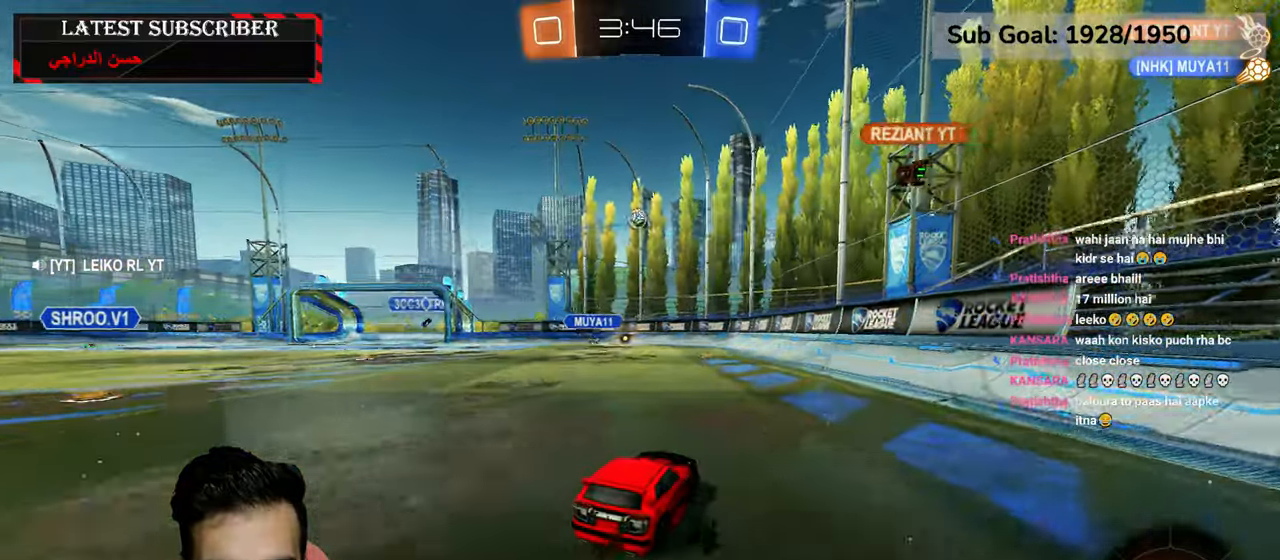
{"buttons": ["R1"], "left_stick": "center", "right_stick": "center", "events": [[100, "L1", "down"], [150, "left_stick", "left"], [167, "L1", "up"], [334, "left_stick", "center"], [417, "R1", "down"]]}
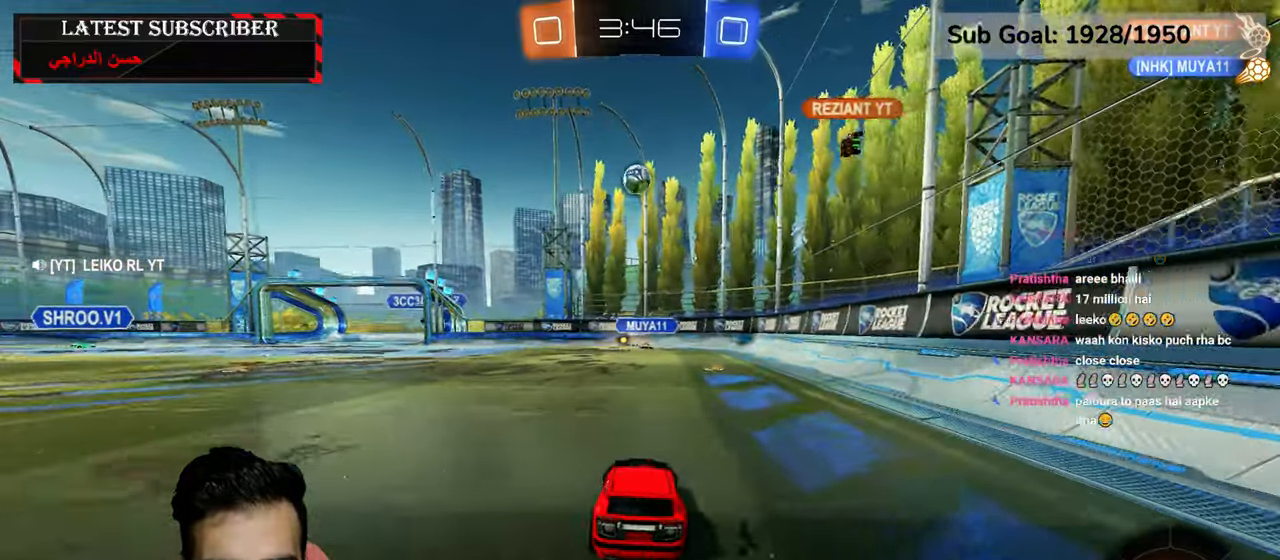
{"buttons": ["L1"], "left_stick": "center", "right_stick": "center", "events": [[134, "left_stick", "down-left"], [217, "R1", "up"], [250, "left_stick", "down-right"], [267, "L1", "down"], [317, "left_stick", "center"]]}
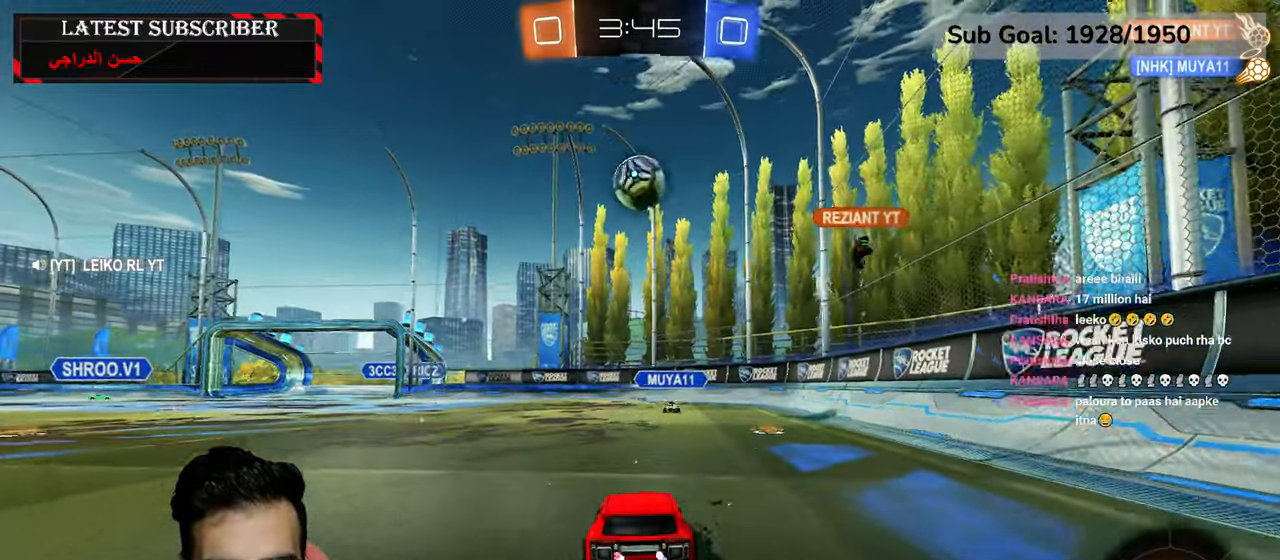
{"buttons": [], "left_stick": "down-left", "right_stick": "center", "events": [[400, "left_stick", "left"], [417, "A", "down"], [467, "L1", "up"], [467, "left_stick", "down-left"], [500, "A", "up"]]}